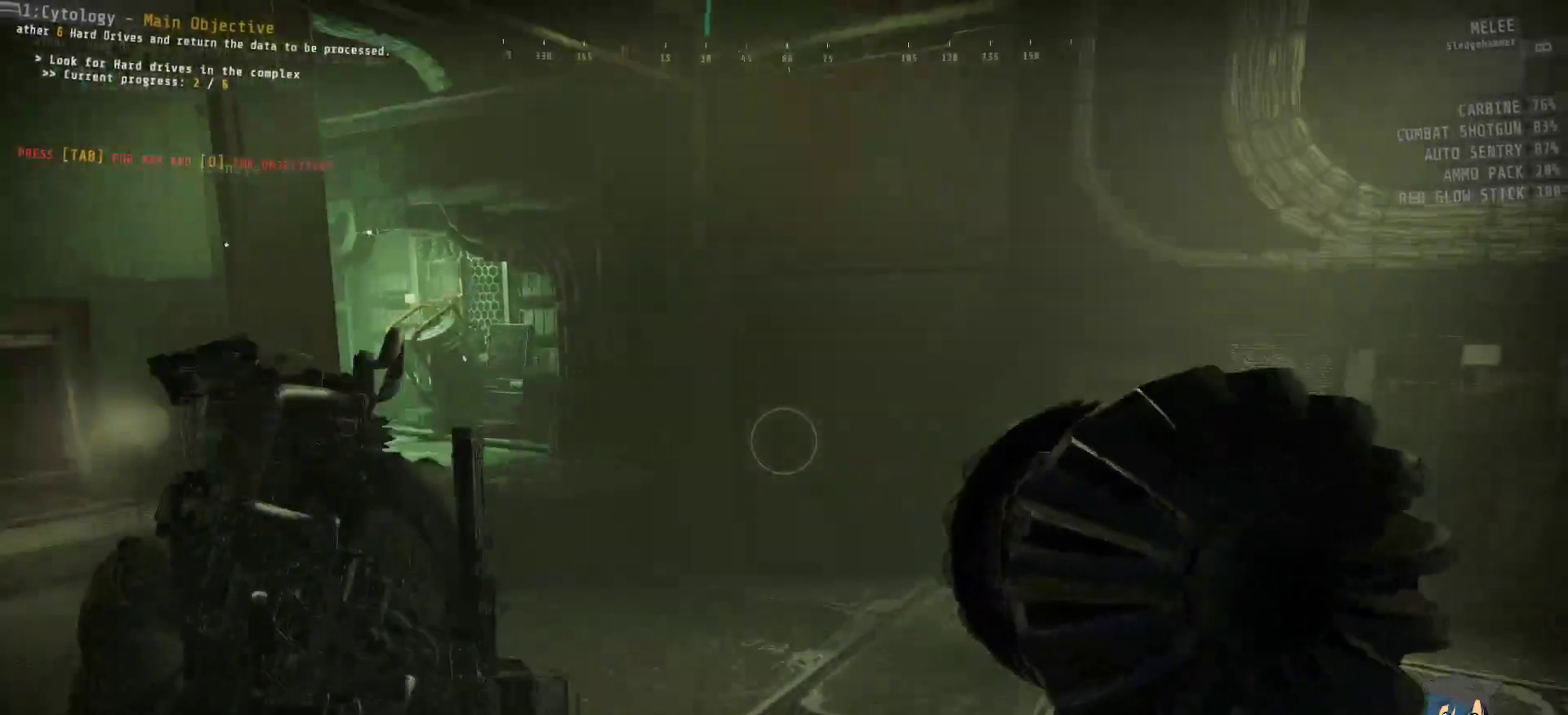
Gameplay with keyboard and mouse; each line is a JSON object with the keys and mouse buttons held at the frame after it. "events" lists presses ("down") and releases ("up") of "a", "c", "ctrl", "d", "e", "f", "q", "r", "s", "shift", "space", "tab", "w", "x", "z", "mouse_left", "mouse_wheel", "mouse_right", "mouse_mb4" and "mouse_mb5" between this image and that frame as [ms after this image, input, new state], when the widget could be followed in between. "mouse_left", "mouse_wheel", "mouse_right", "mouse_mb4", "mouse_mb5" = the "left", "wheel", "right", "mb4", "mb5" buttons of the "mouse" list. No other keys are recorded. "wheel" means that the mouse wheel is clicked or scrolled. Mouse movement is not recorded.
{"keys": ["d", "shift", "w"], "mouse": [], "events": [[117, "d", "down"]]}
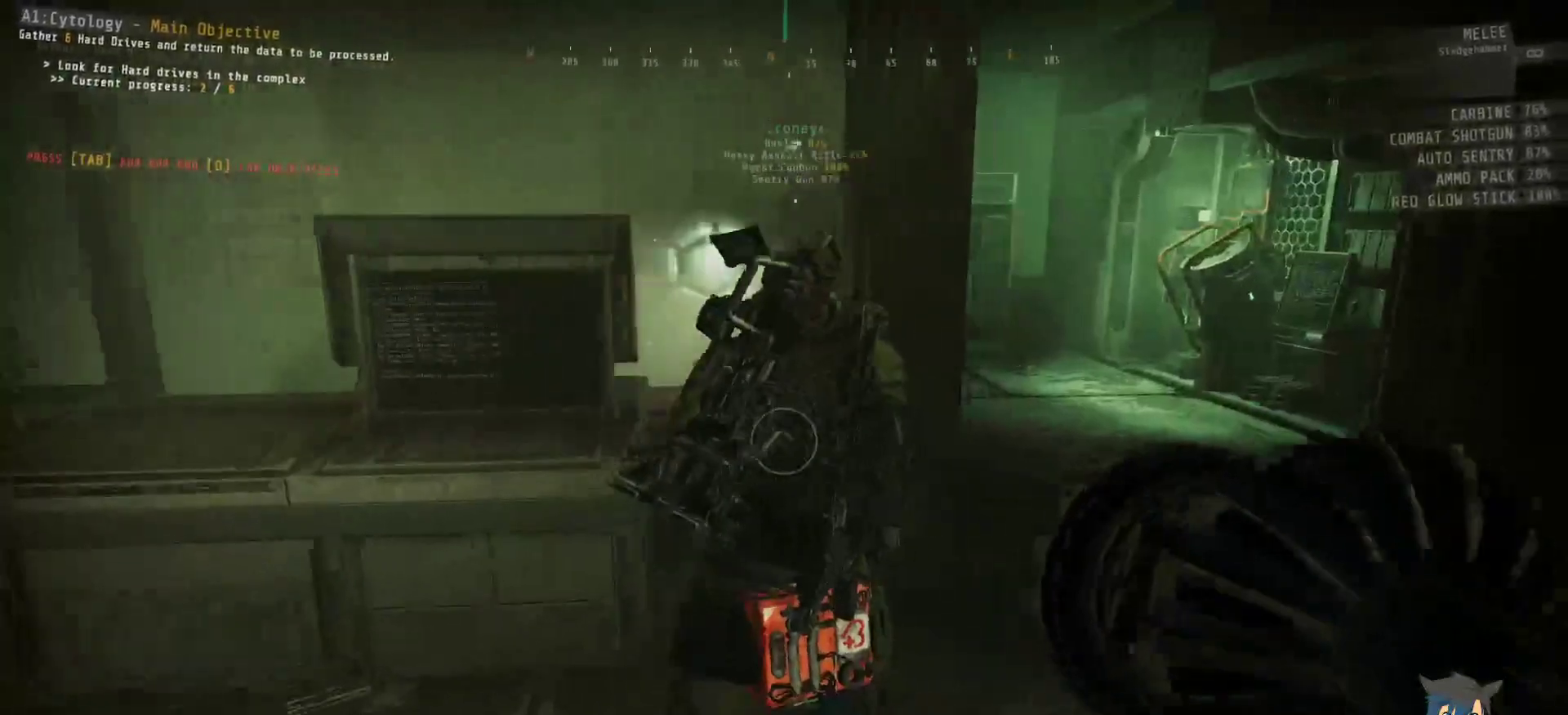
{"keys": ["d", "shift", "w"], "mouse": [], "events": []}
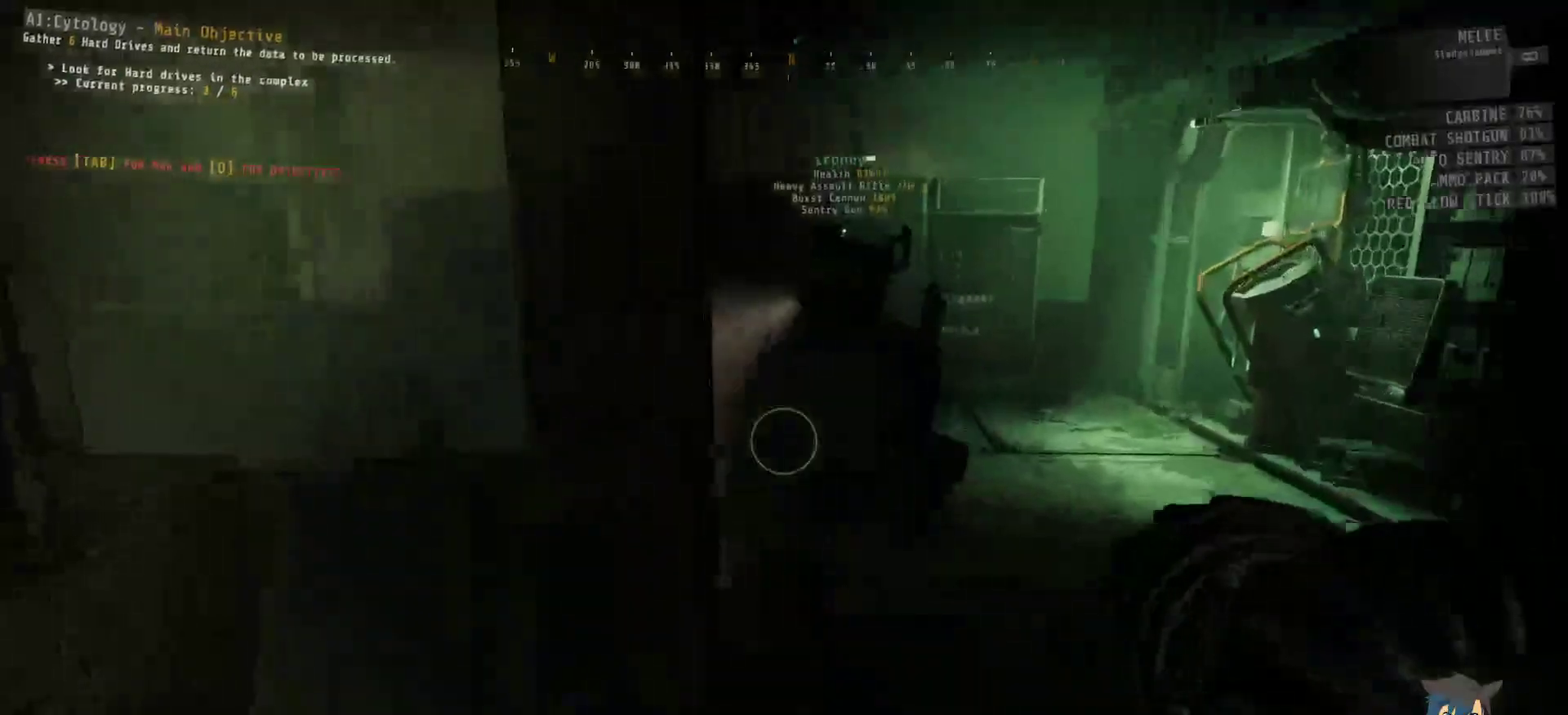
{"keys": ["d", "shift", "w"], "mouse": [], "events": []}
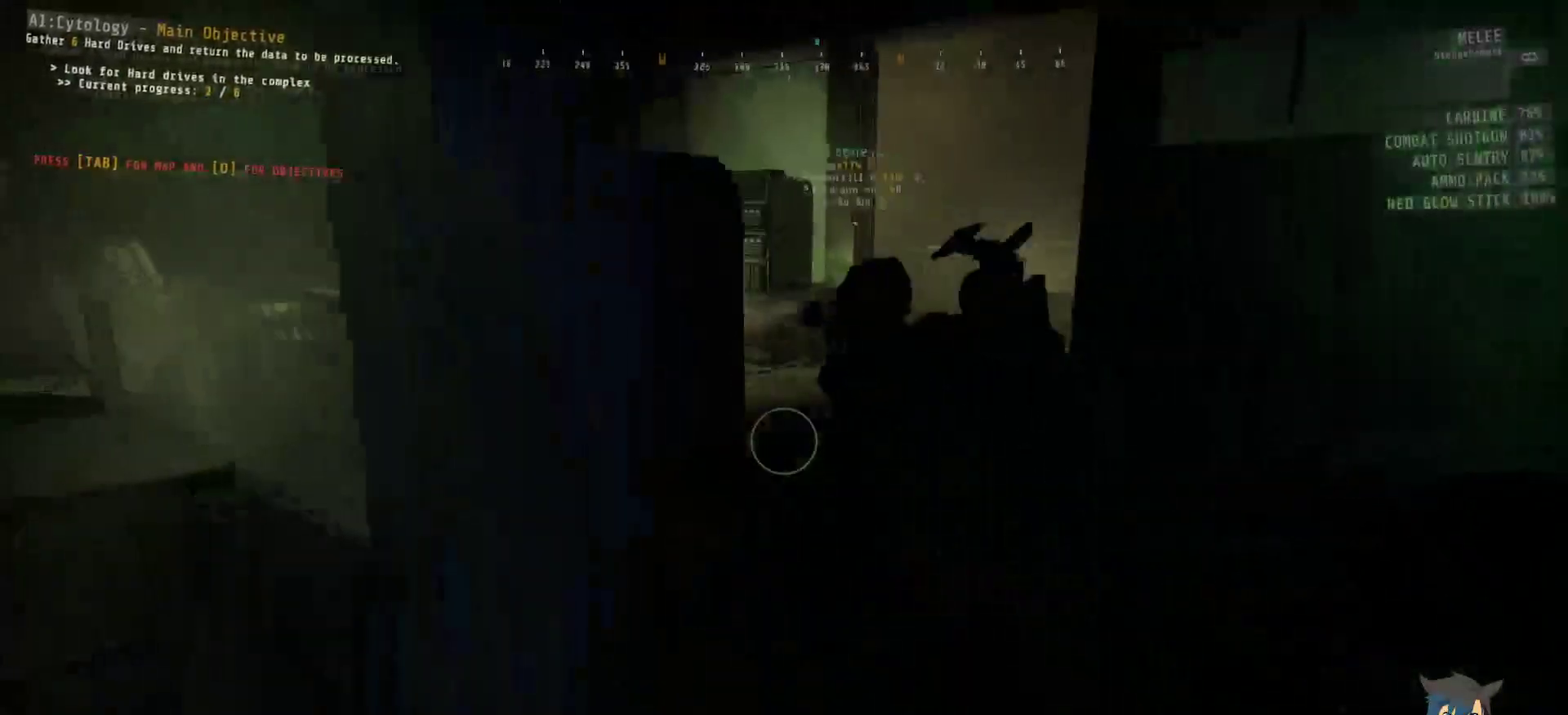
{"keys": ["d", "shift", "w"], "mouse": [], "events": []}
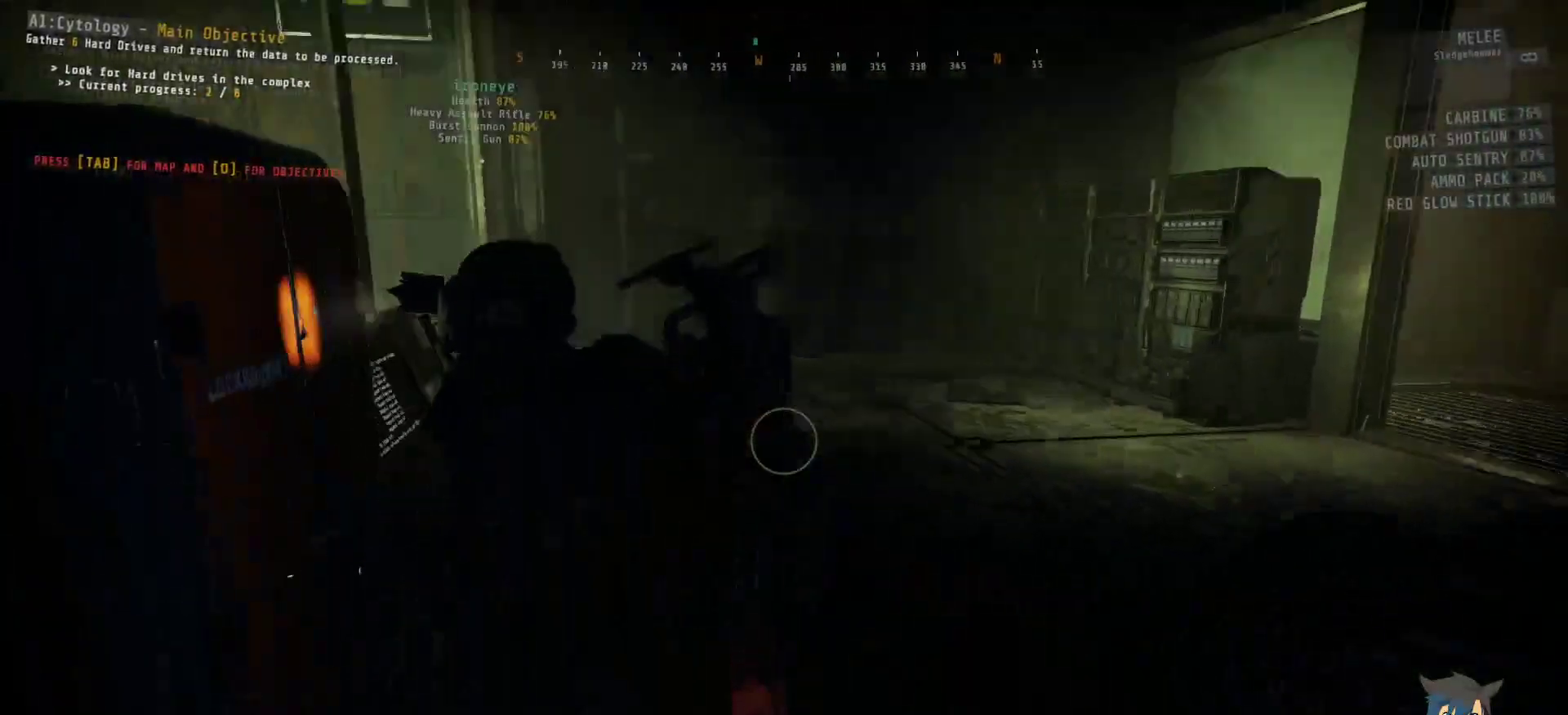
{"keys": ["d", "shift", "w"], "mouse": [], "events": []}
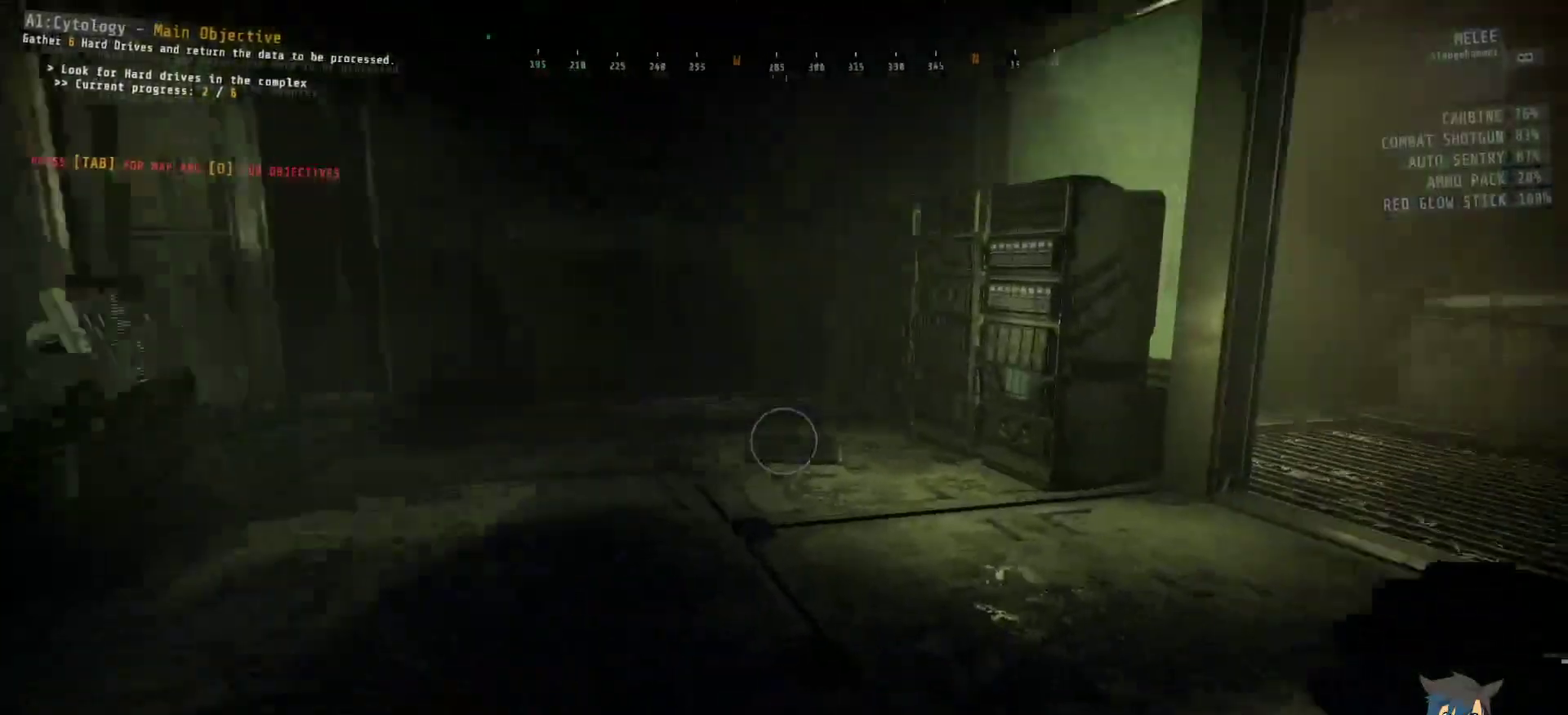
{"keys": ["shift", "w"], "mouse": [], "events": [[234, "d", "up"]]}
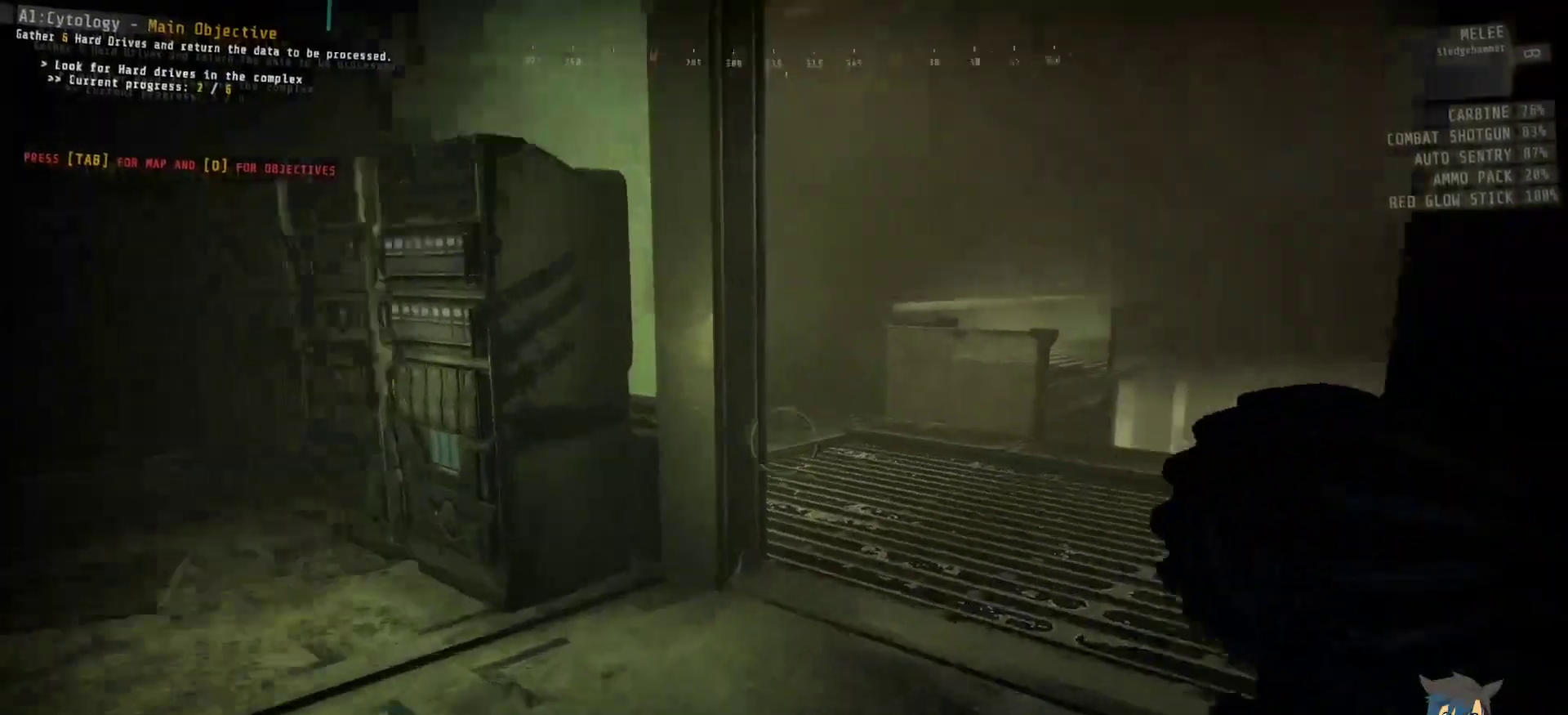
{"keys": ["shift", "w"], "mouse": [], "events": []}
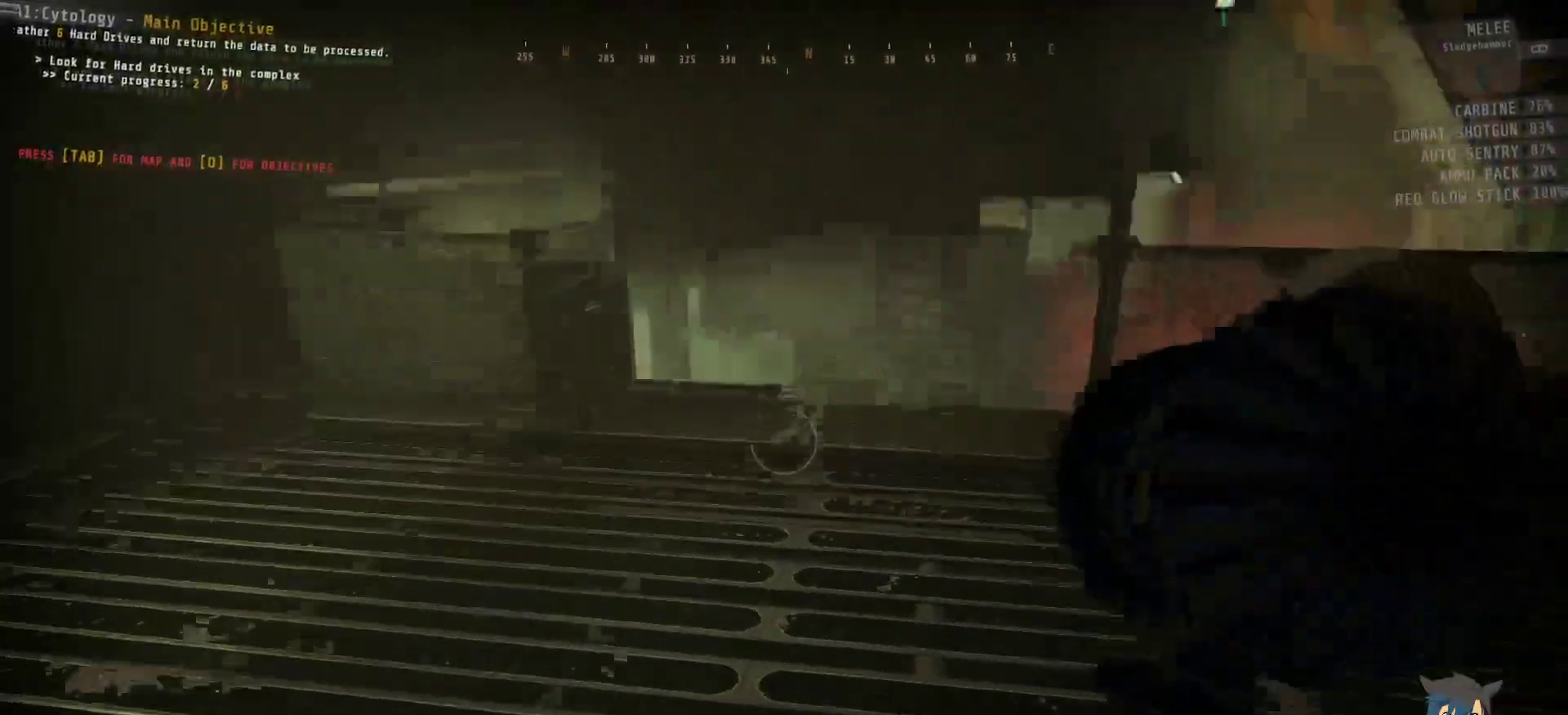
{"keys": ["shift", "w"], "mouse": [], "events": []}
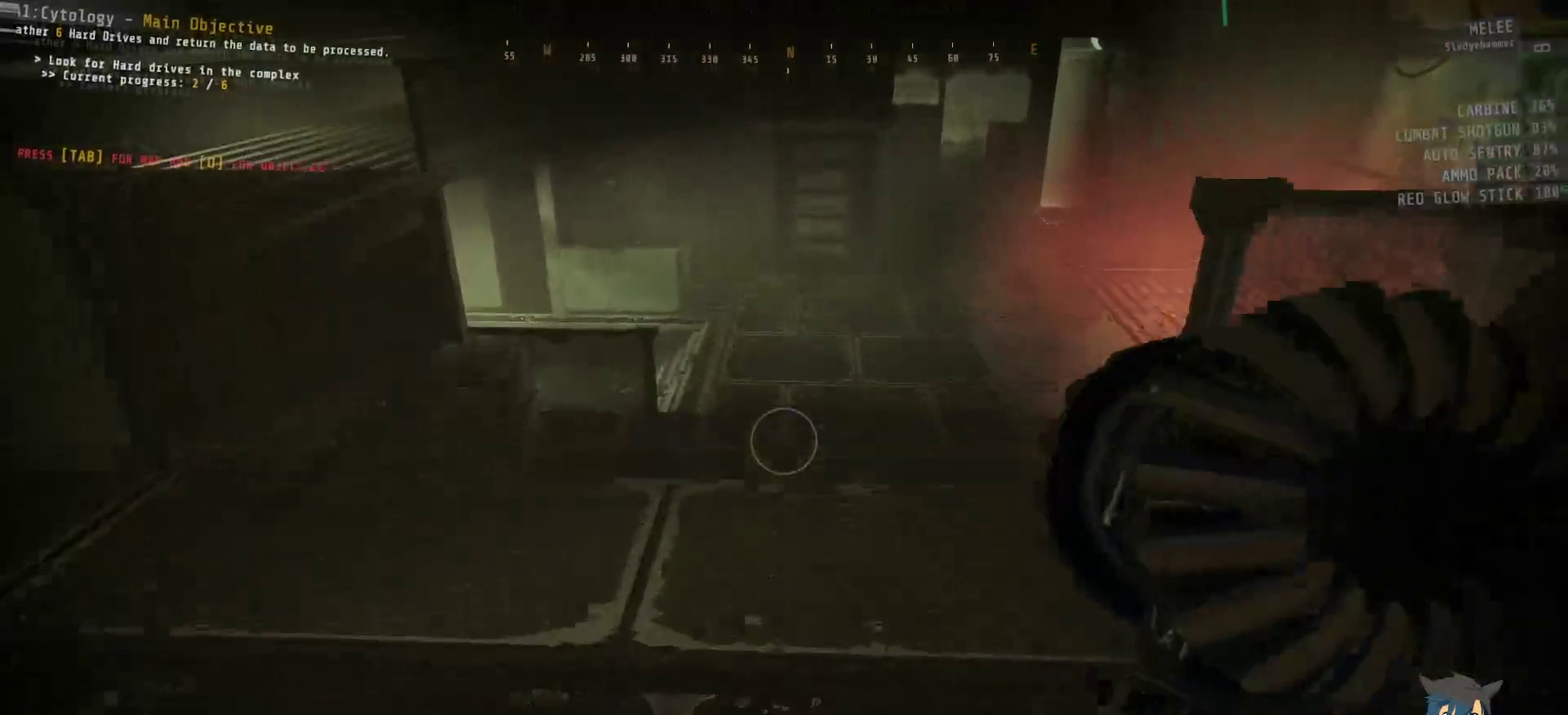
{"keys": [], "mouse": [], "events": [[67, "shift", "up"], [334, "w", "up"]]}
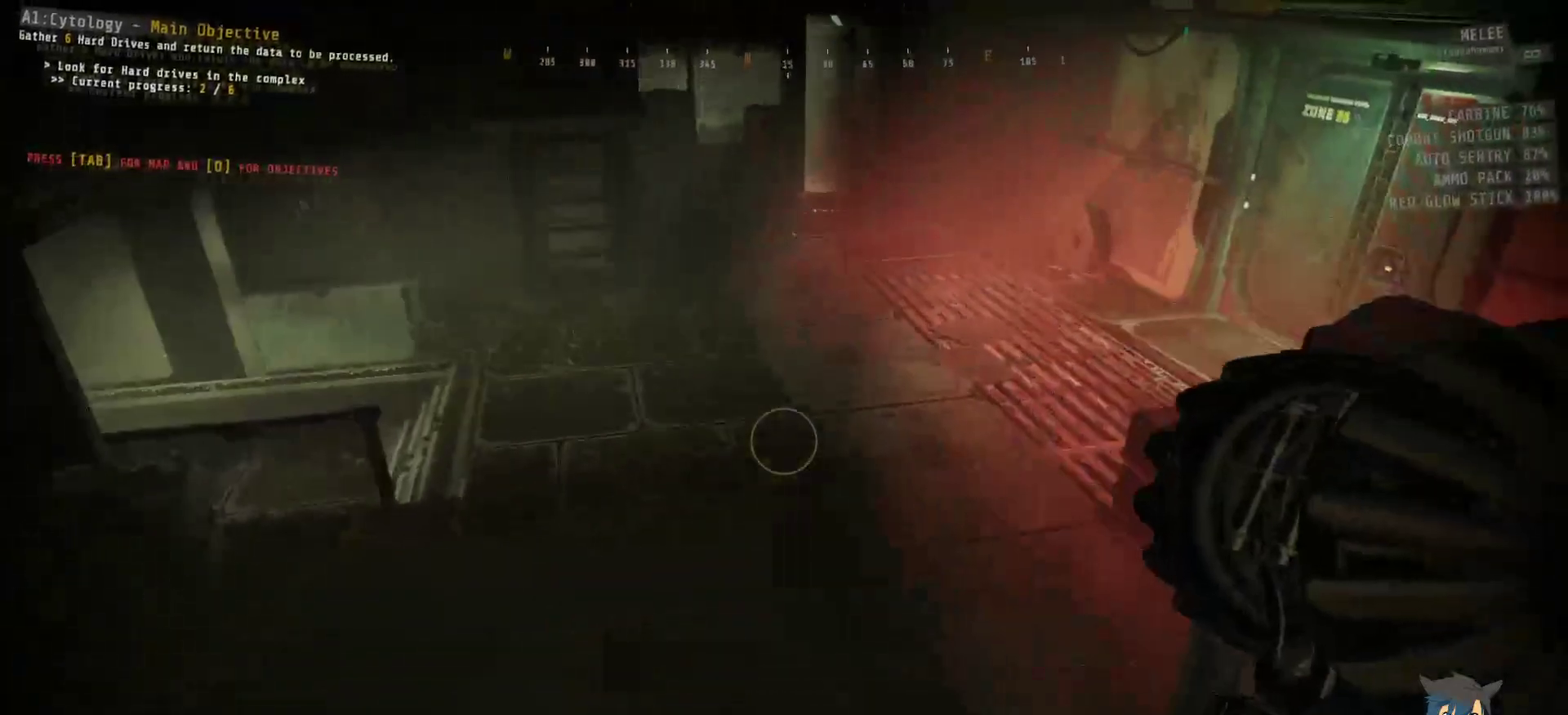
{"keys": [], "mouse": [], "events": []}
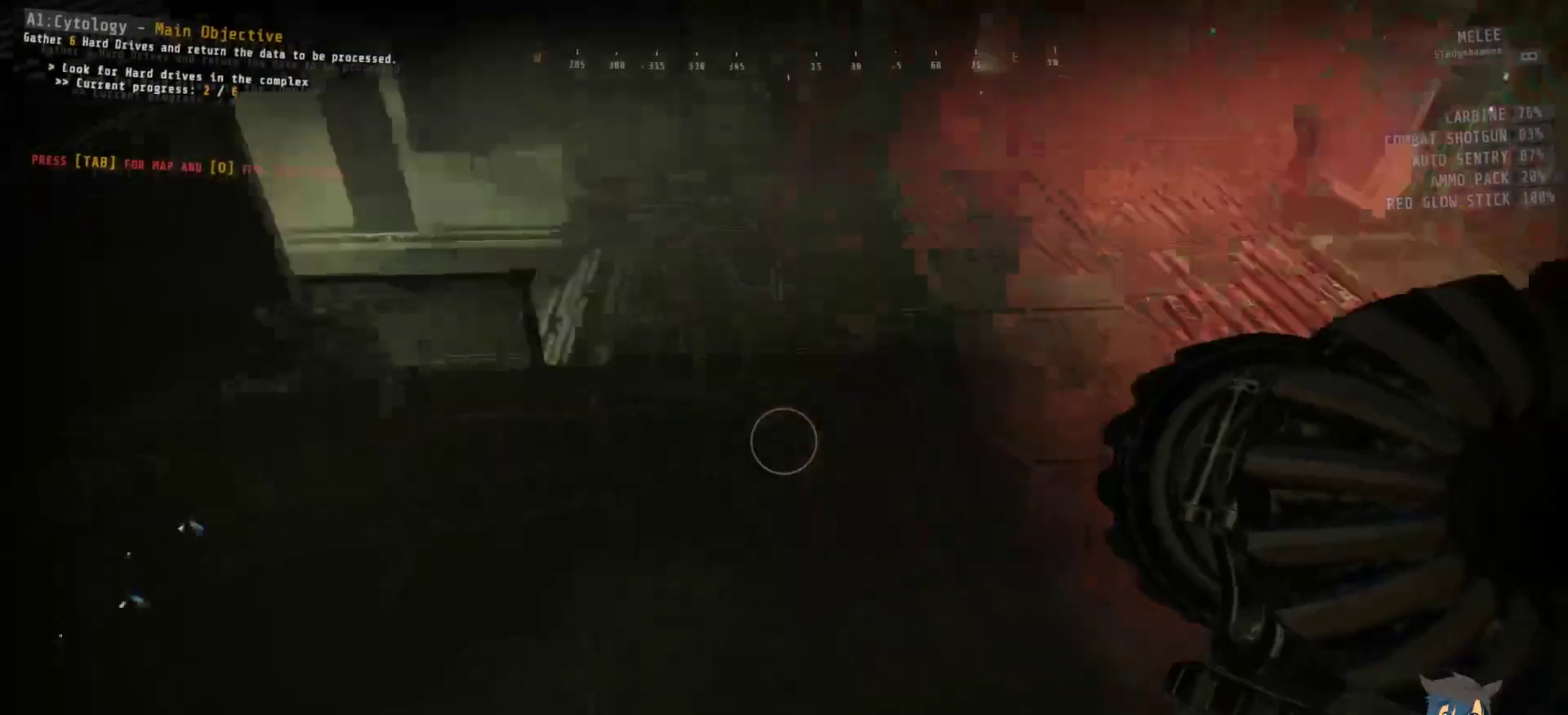
{"keys": [], "mouse": [], "events": [[100, "w", "down"], [267, "w", "up"]]}
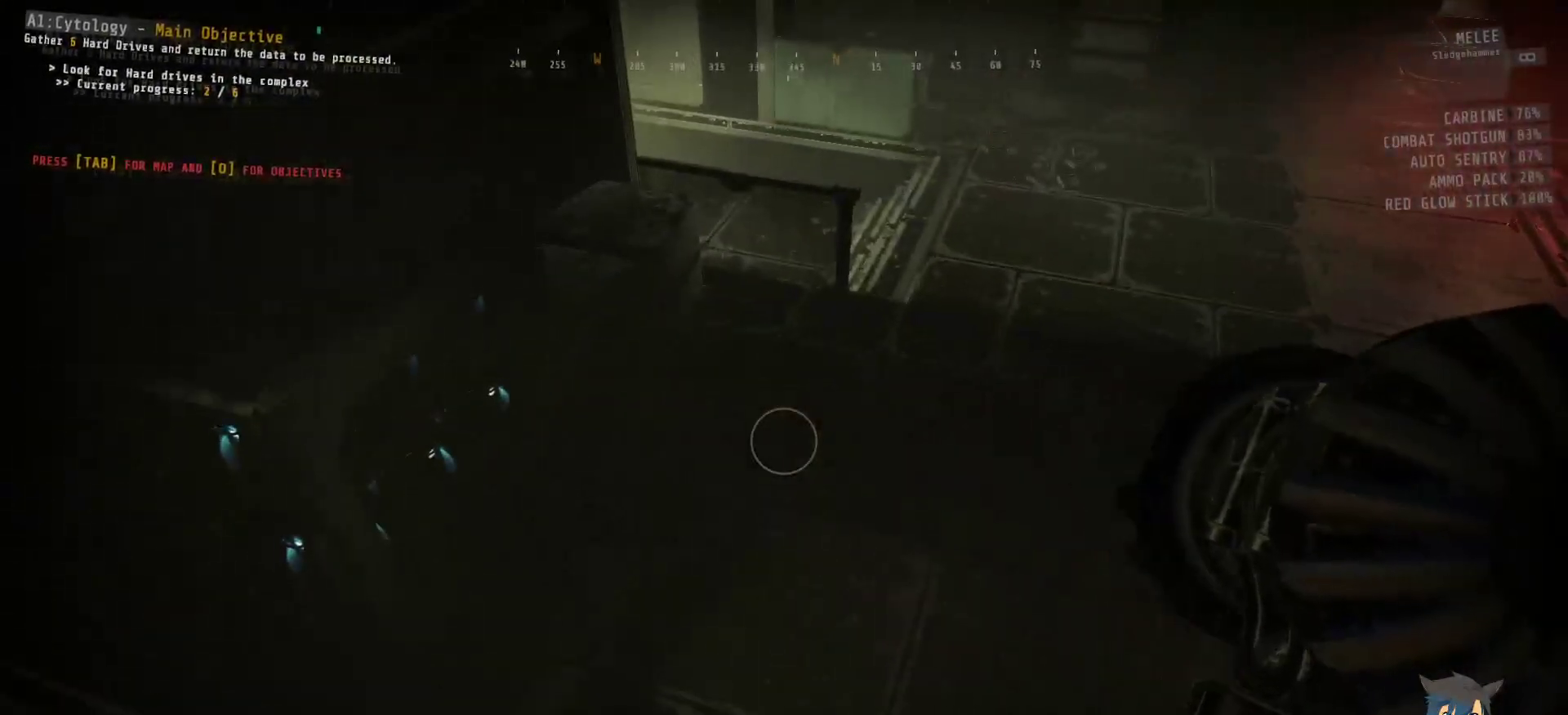
{"keys": [], "mouse": [], "events": []}
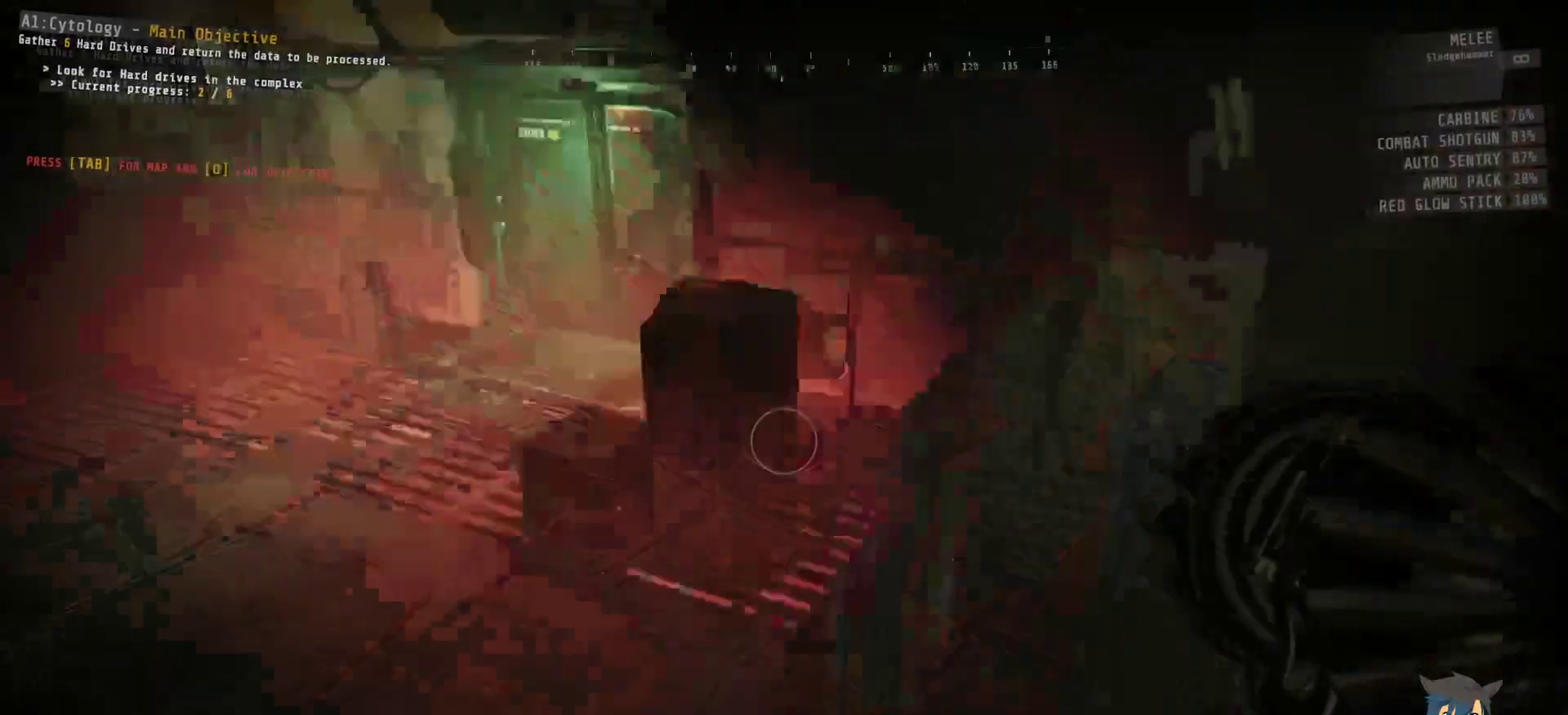
{"keys": ["w"], "mouse": [], "events": [[284, "w", "down"]]}
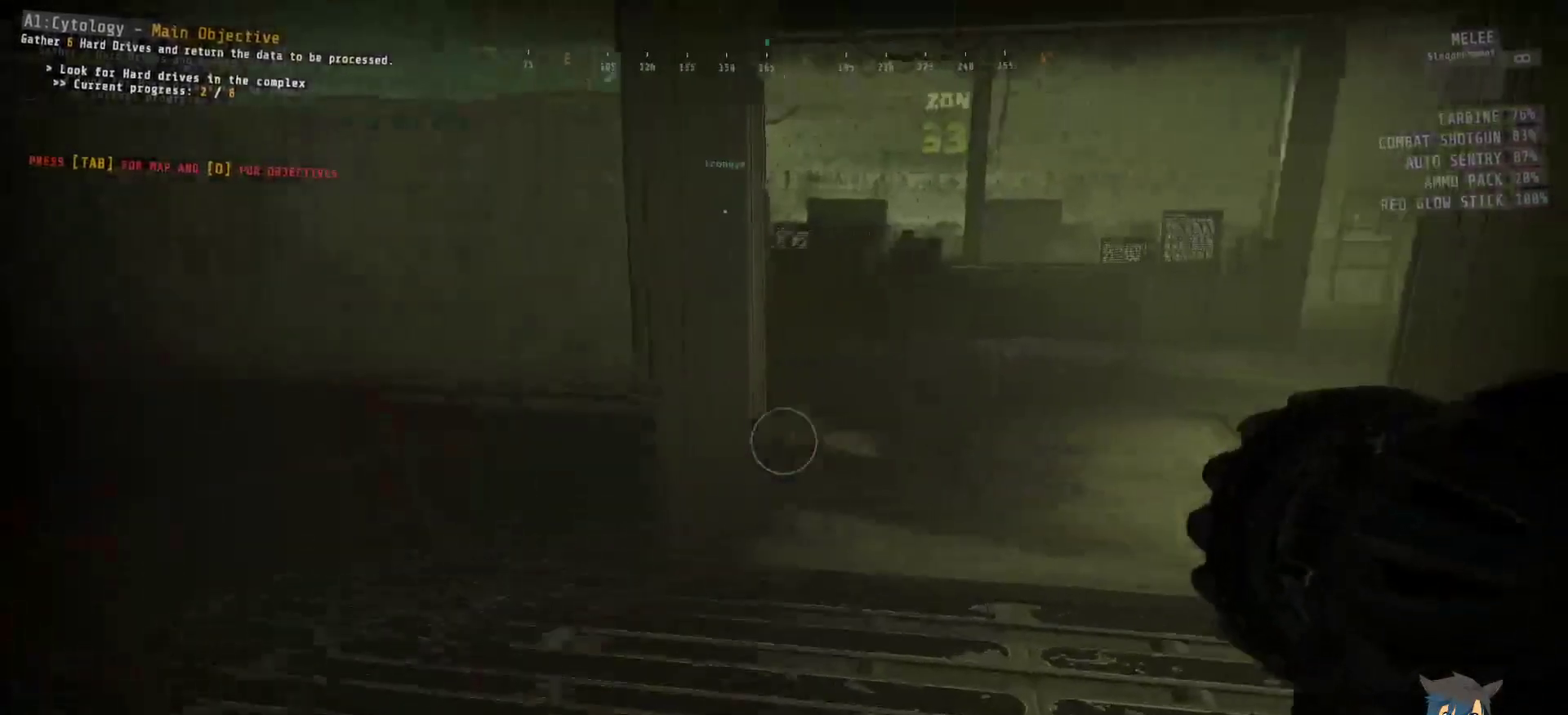
{"keys": ["shift", "w"], "mouse": [], "events": [[217, "shift", "down"]]}
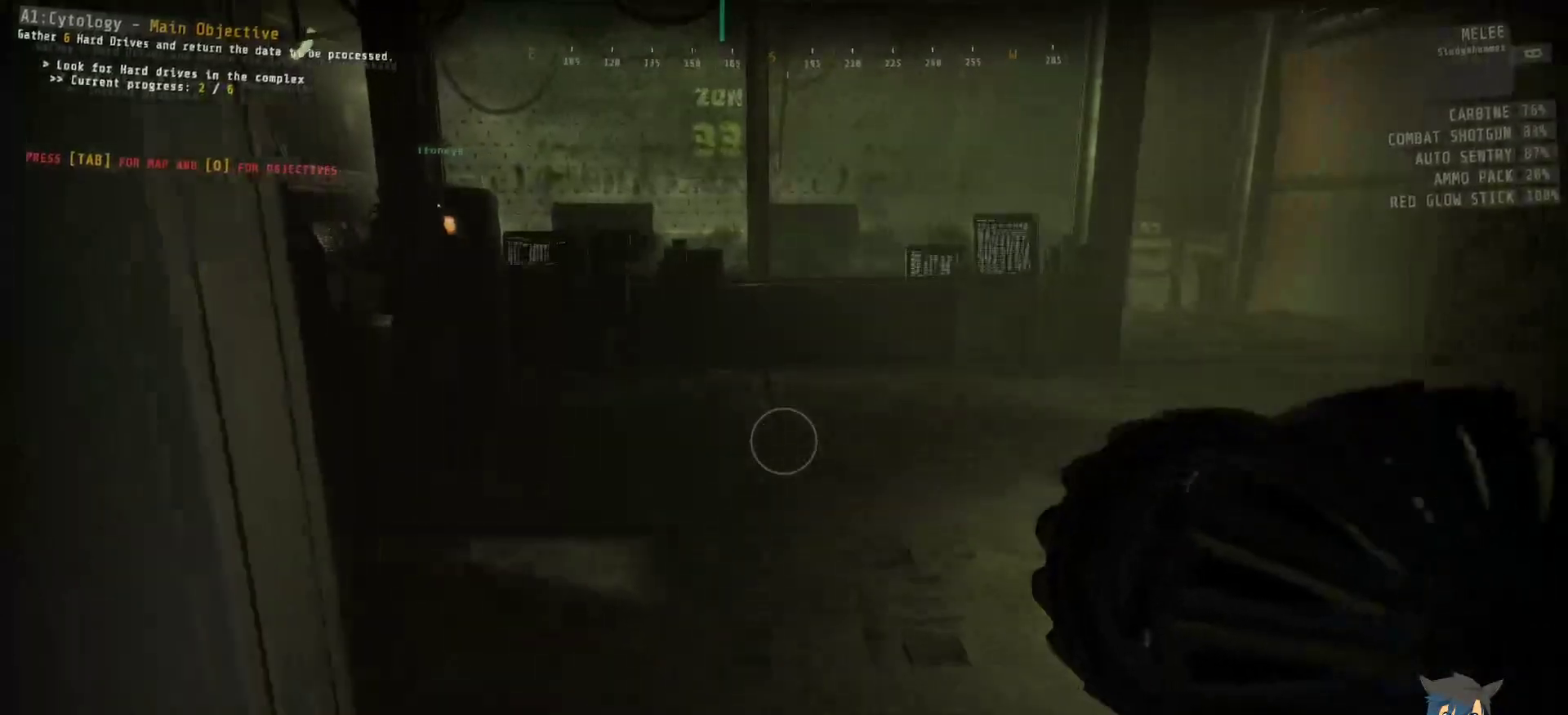
{"keys": ["shift", "w"], "mouse": [], "events": []}
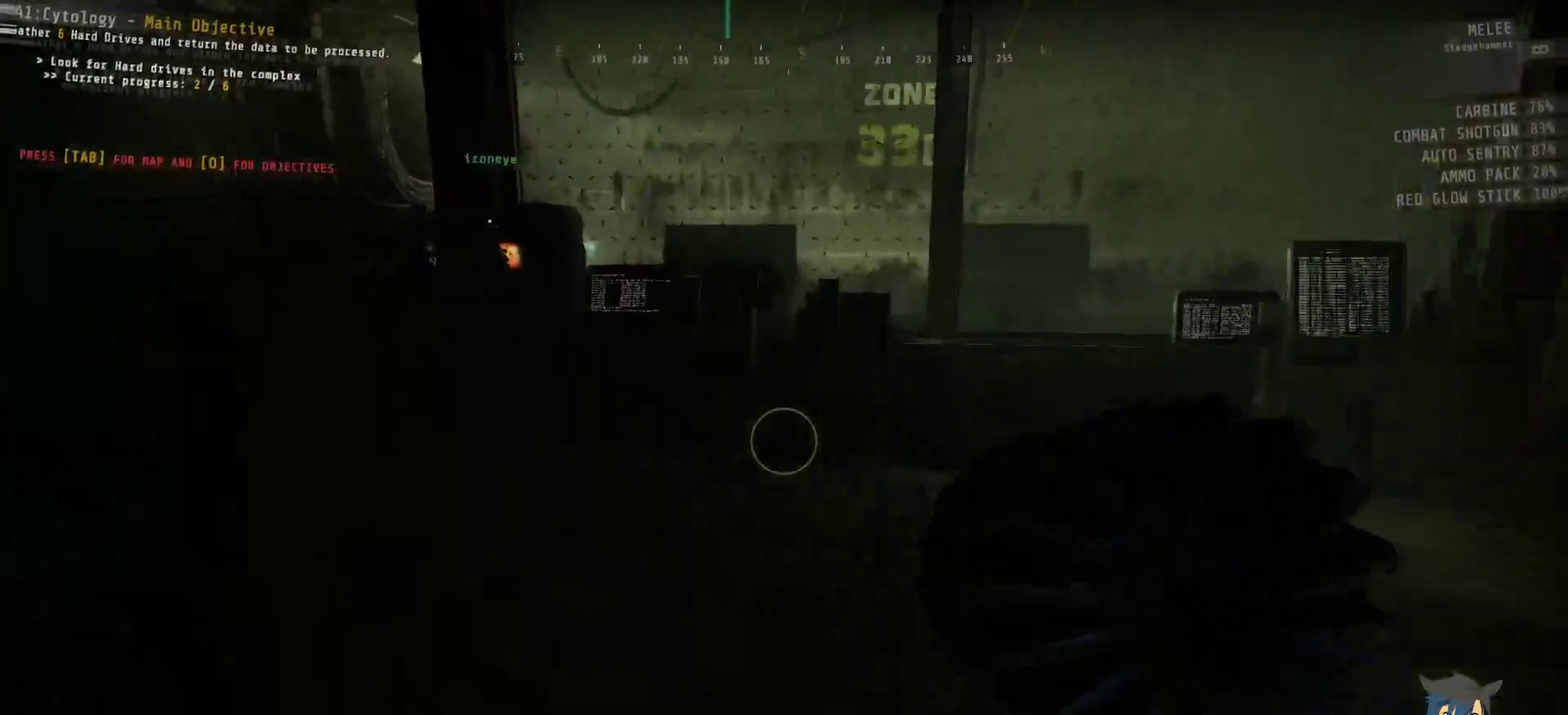
{"keys": ["shift", "w"], "mouse": ["left"], "events": [[317, "mouse_left", "down"]]}
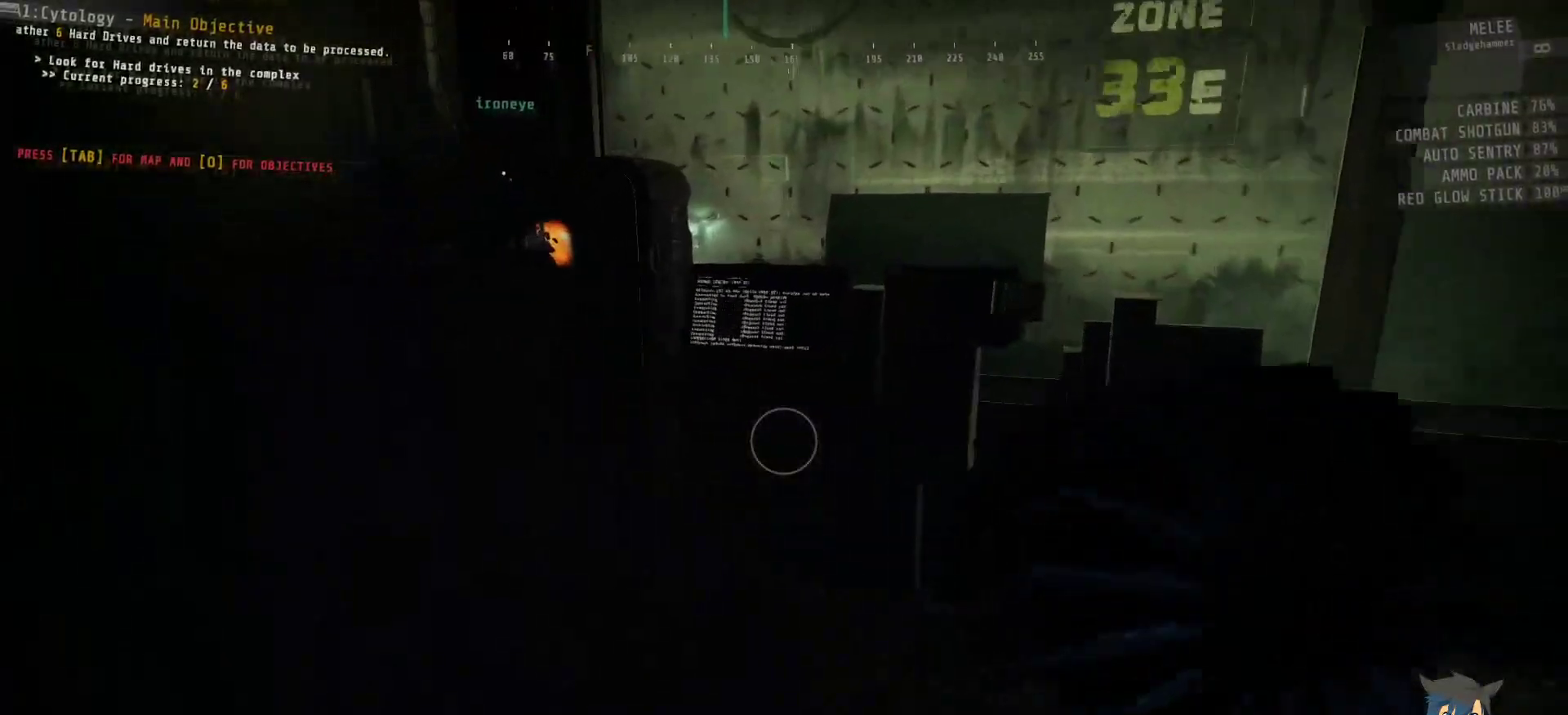
{"keys": ["w"], "mouse": ["left"], "events": [[150, "shift", "up"]]}
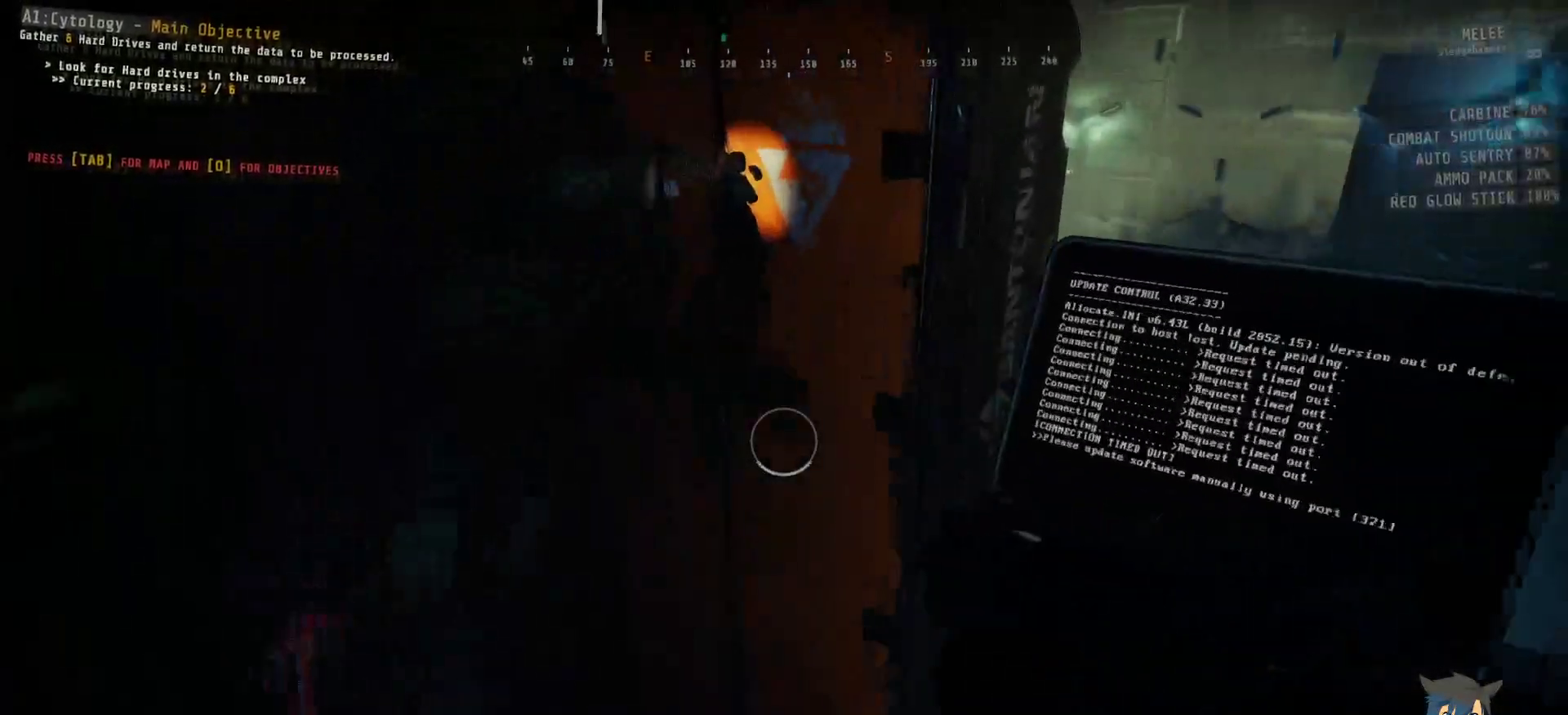
{"keys": ["s"], "mouse": [], "events": [[84, "mouse_left", "up"], [134, "w", "up"], [400, "s", "down"]]}
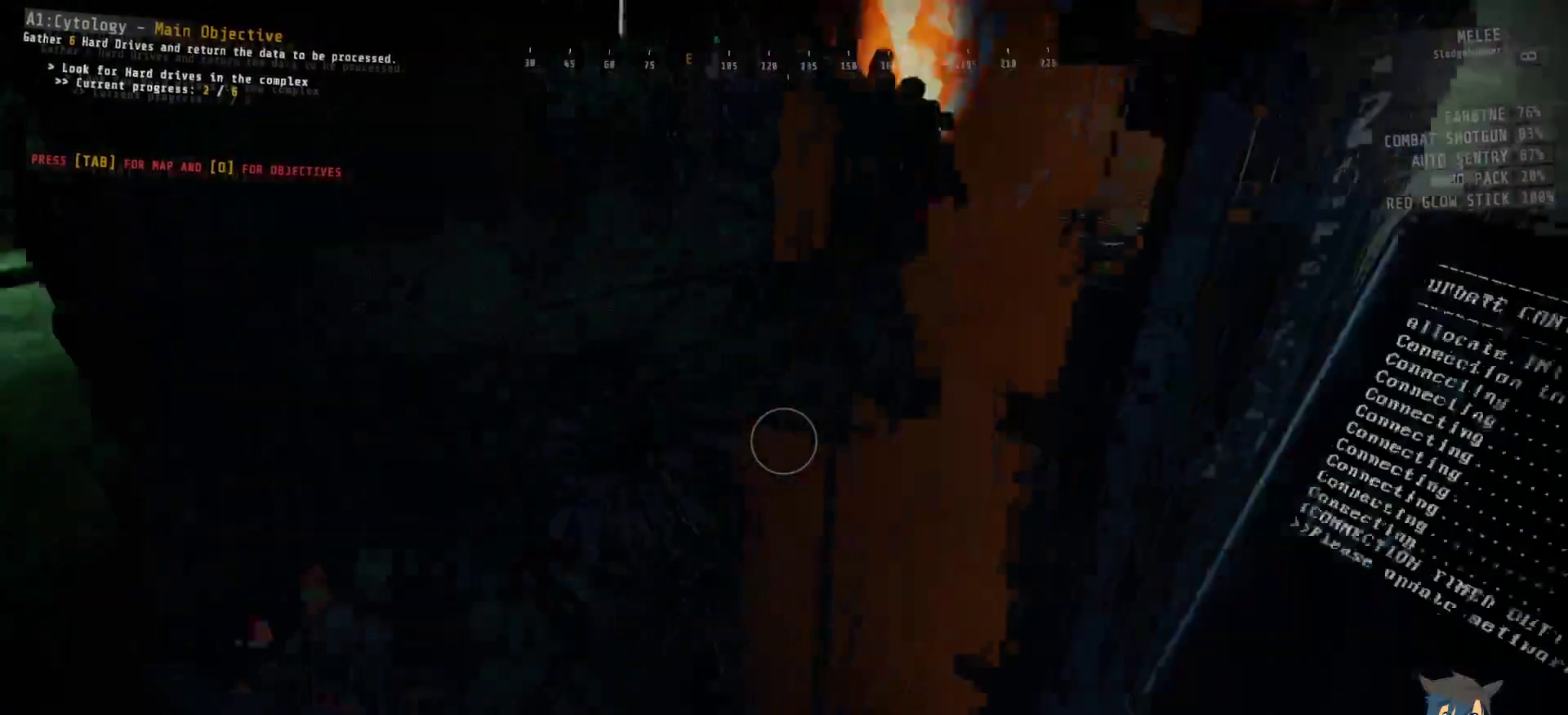
{"keys": [], "mouse": [], "events": [[134, "s", "up"]]}
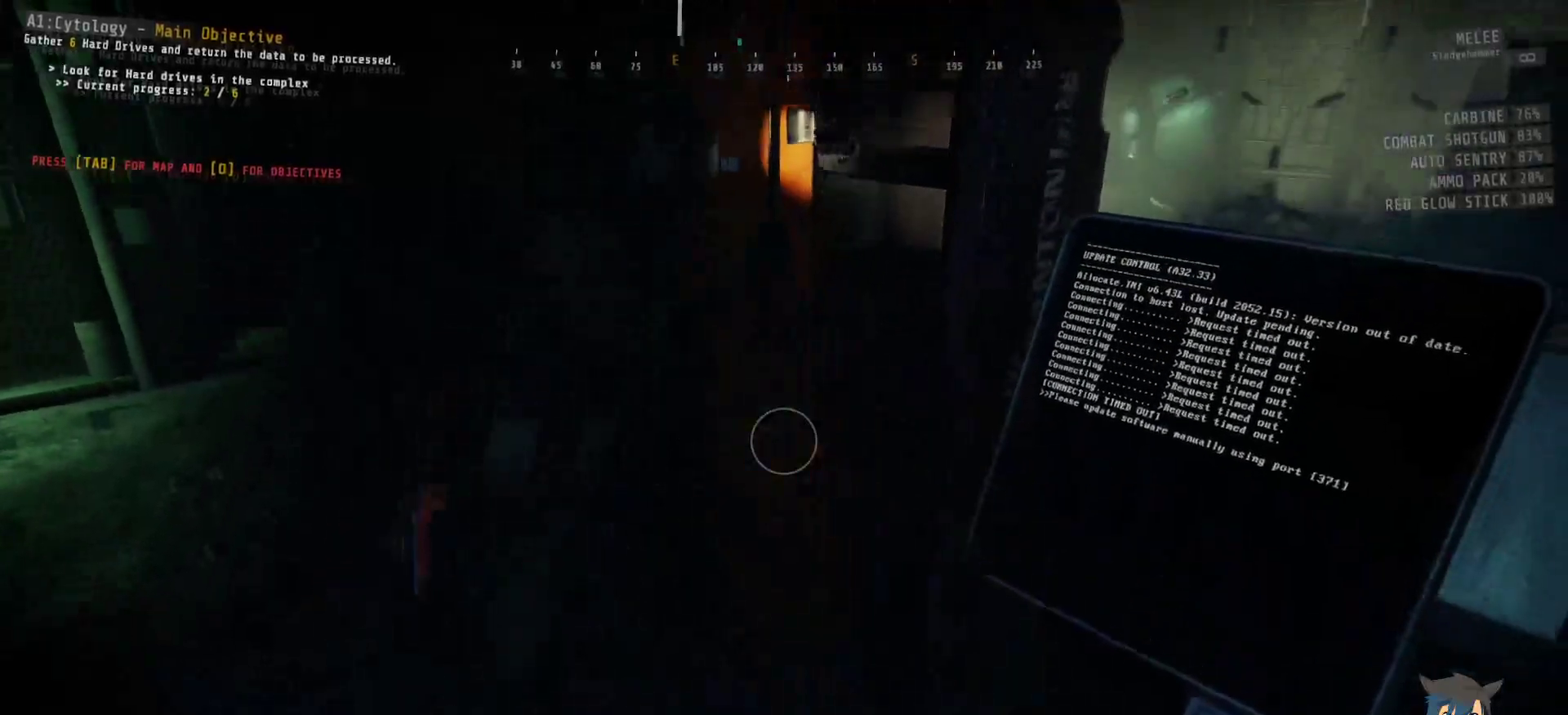
{"keys": [], "mouse": [], "events": []}
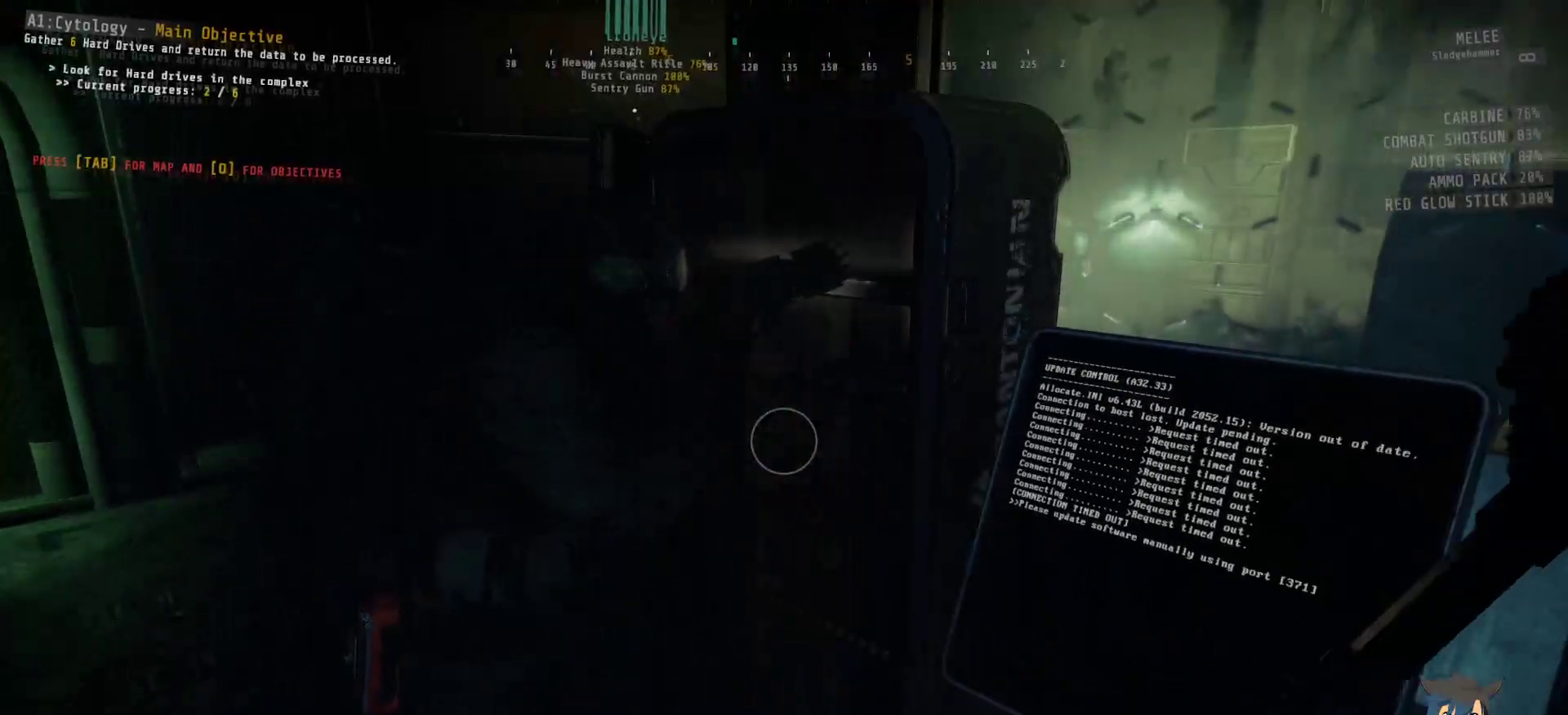
{"keys": [], "mouse": [], "events": []}
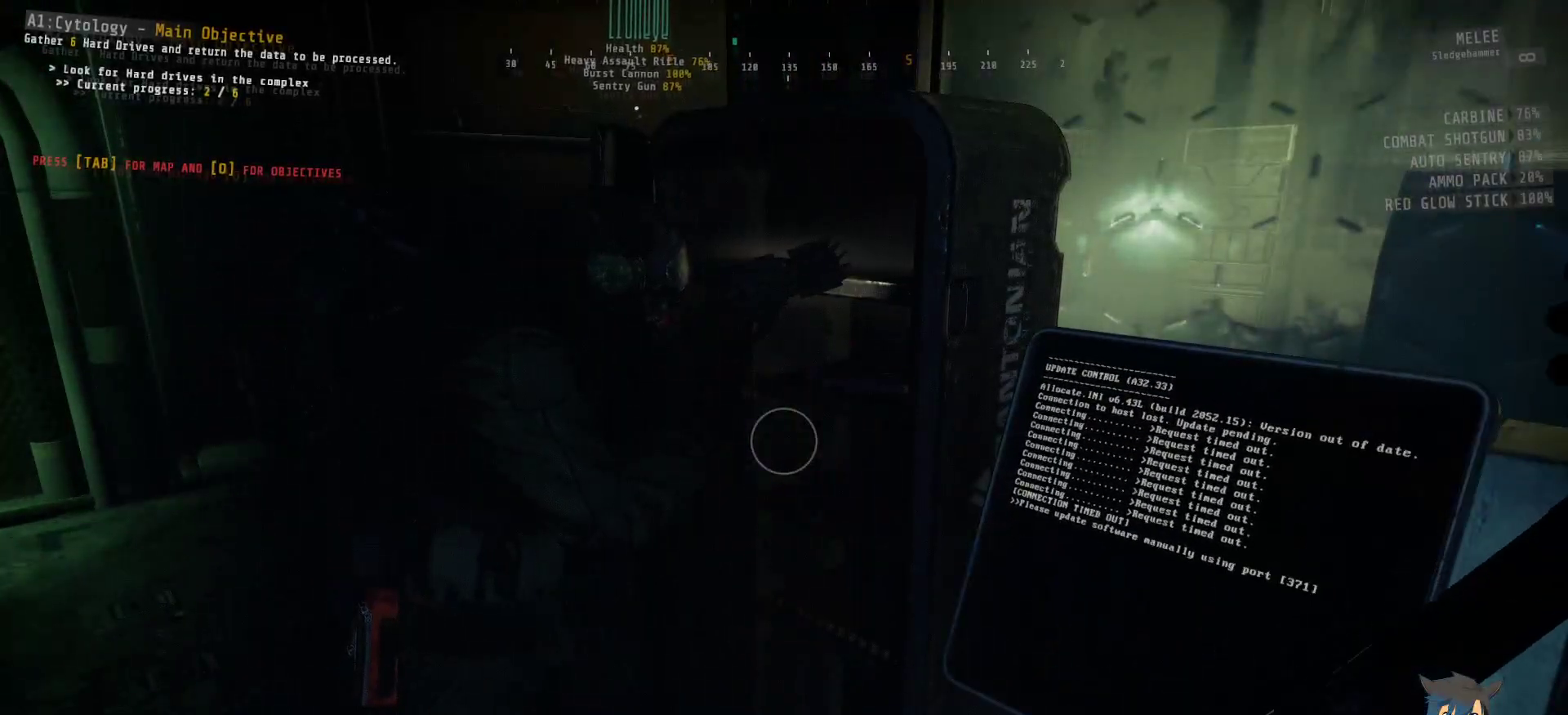
{"keys": [], "mouse": [], "events": []}
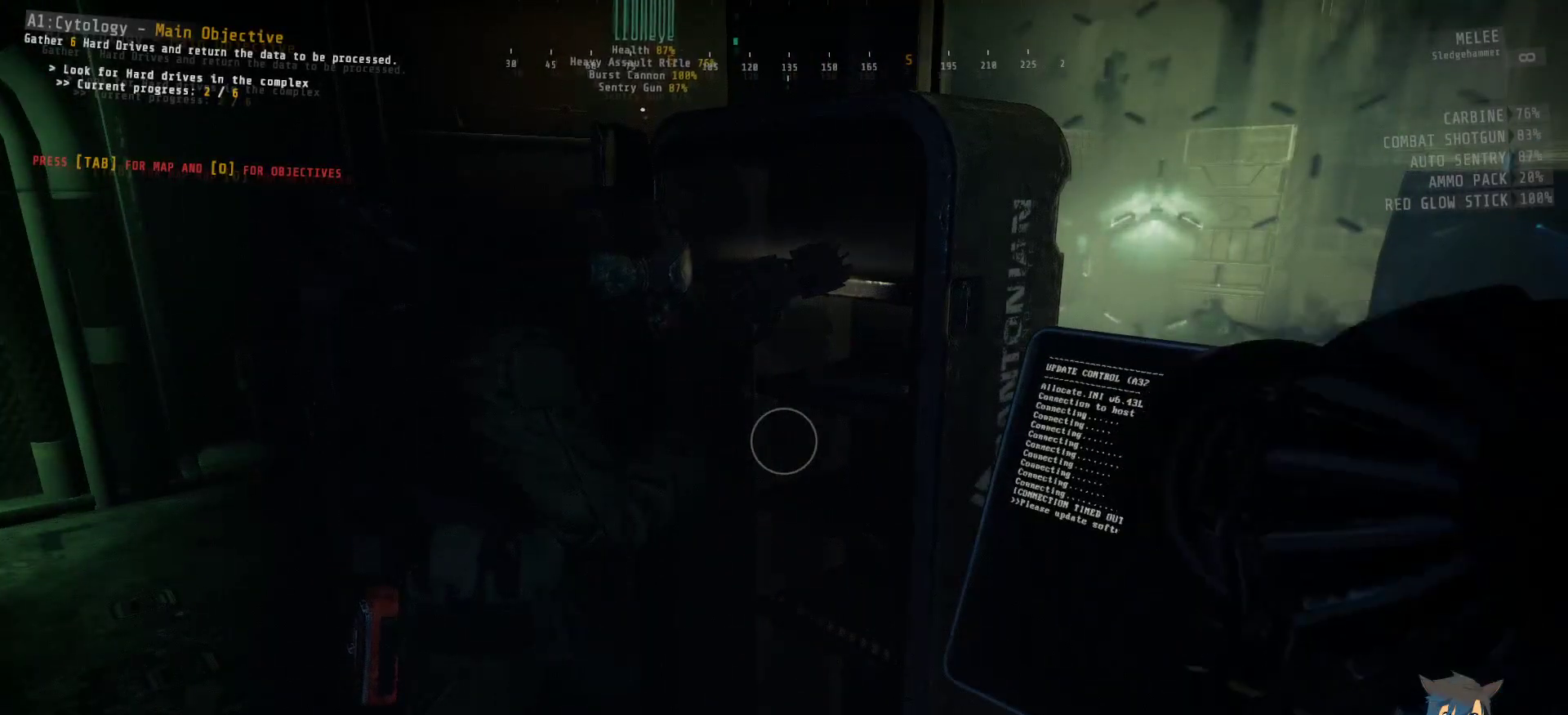
{"keys": [], "mouse": [], "events": []}
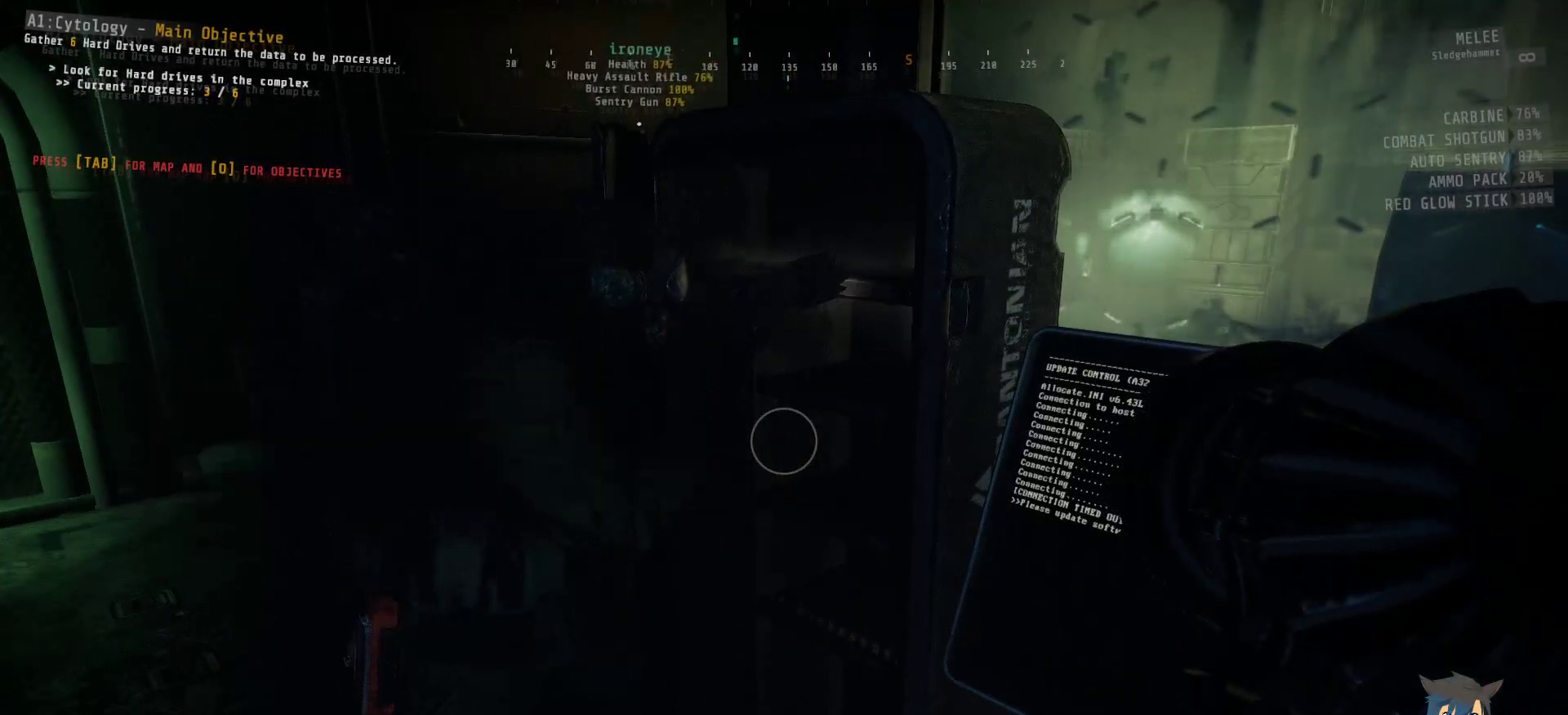
{"keys": [], "mouse": [], "events": []}
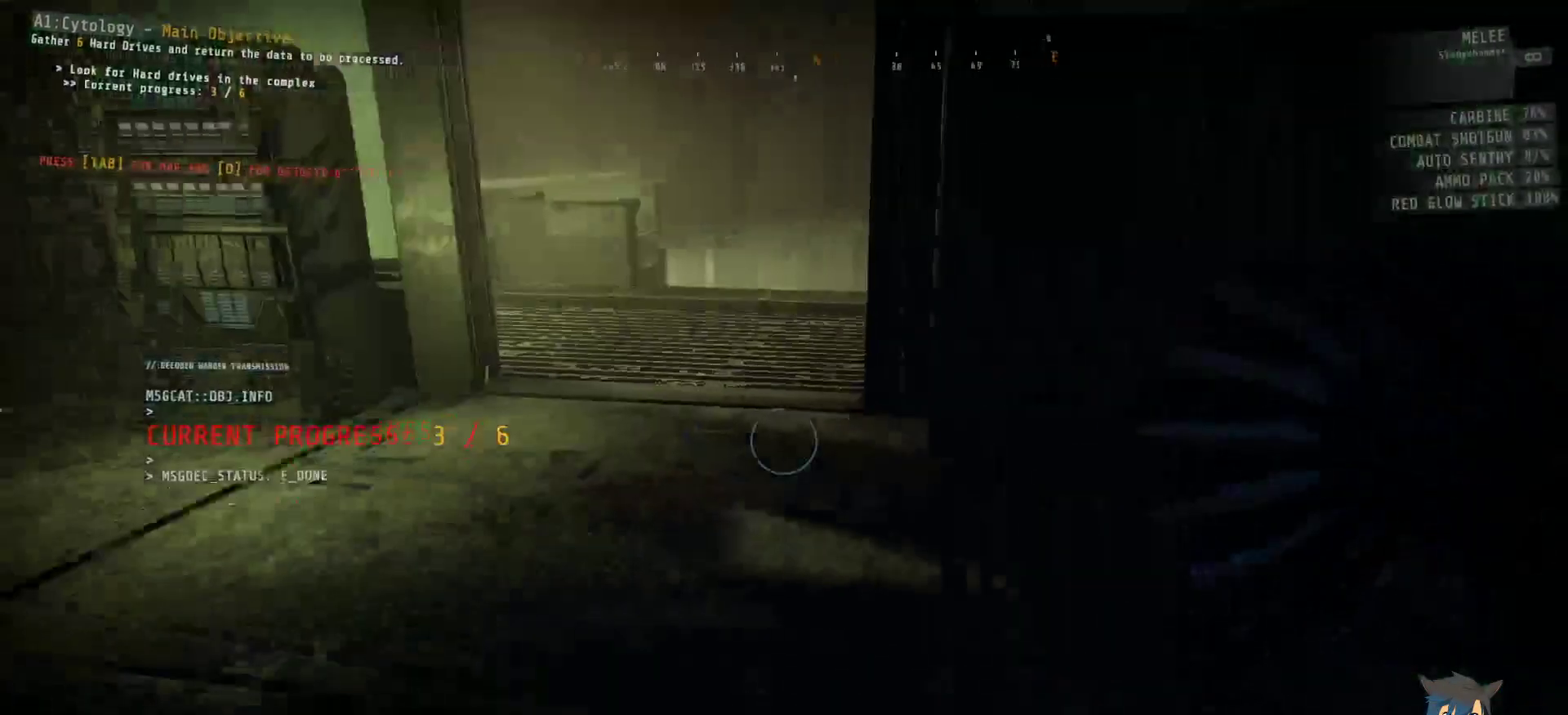
{"keys": ["w"], "mouse": [], "events": [[184, "w", "down"]]}
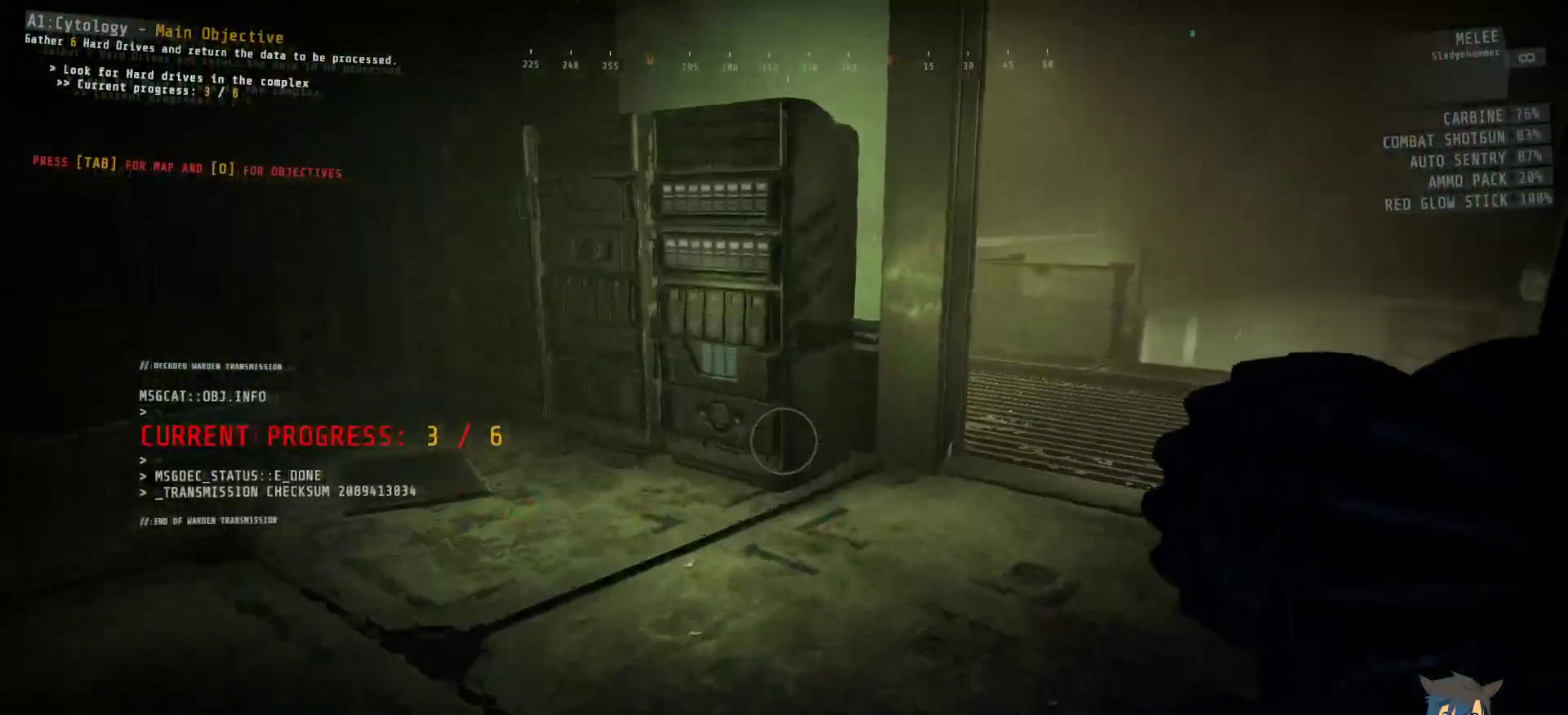
{"keys": ["w"], "mouse": [], "events": []}
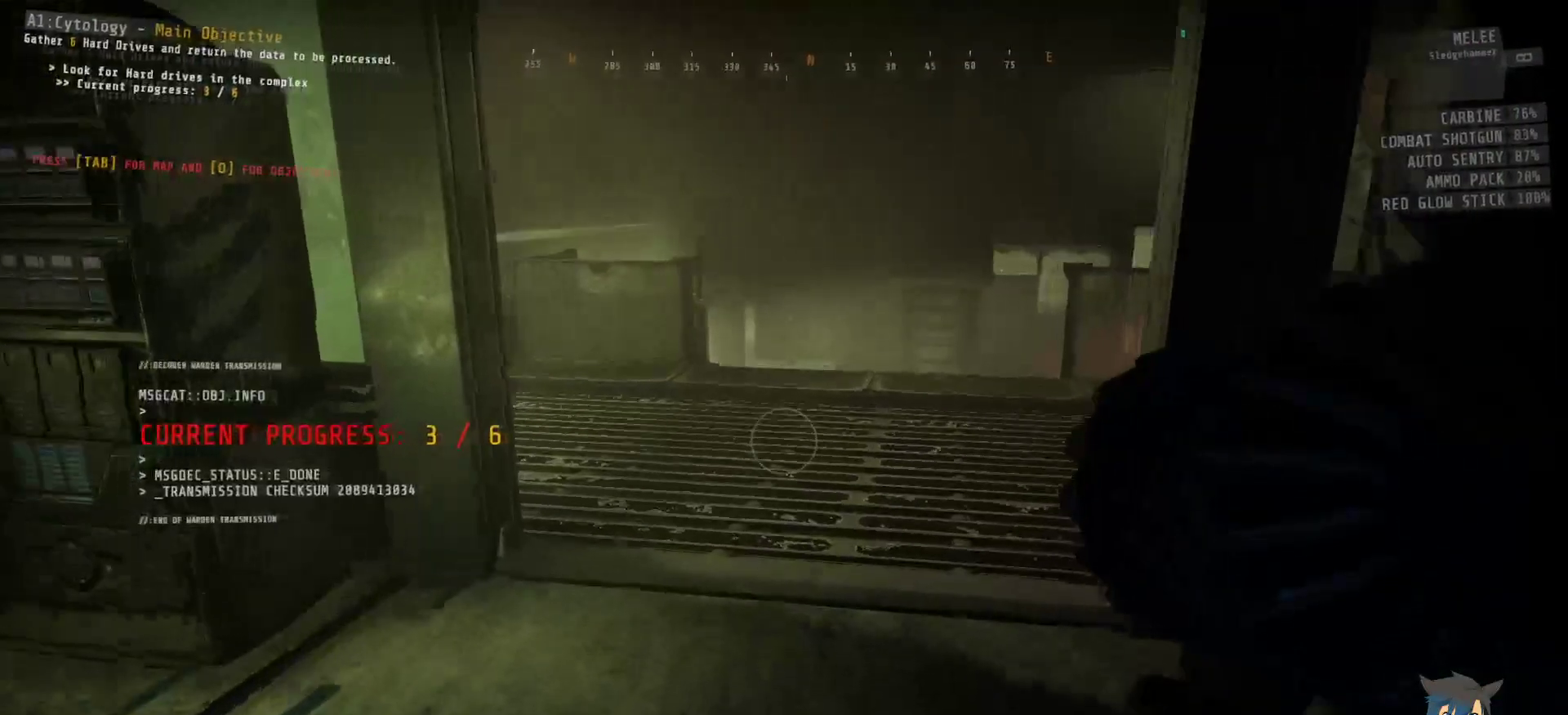
{"keys": ["w"], "mouse": [], "events": []}
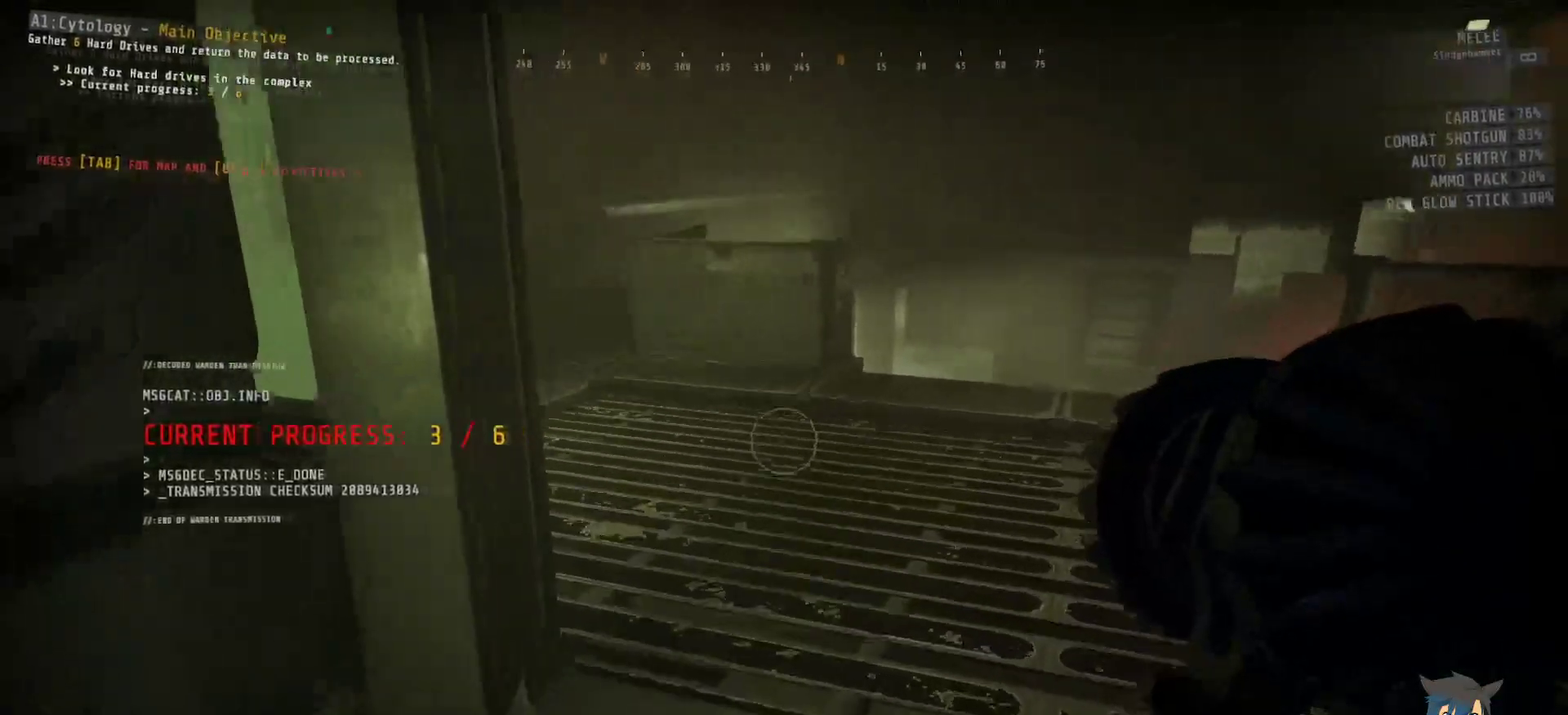
{"keys": ["shift", "w"], "mouse": [], "events": [[17, "shift", "down"]]}